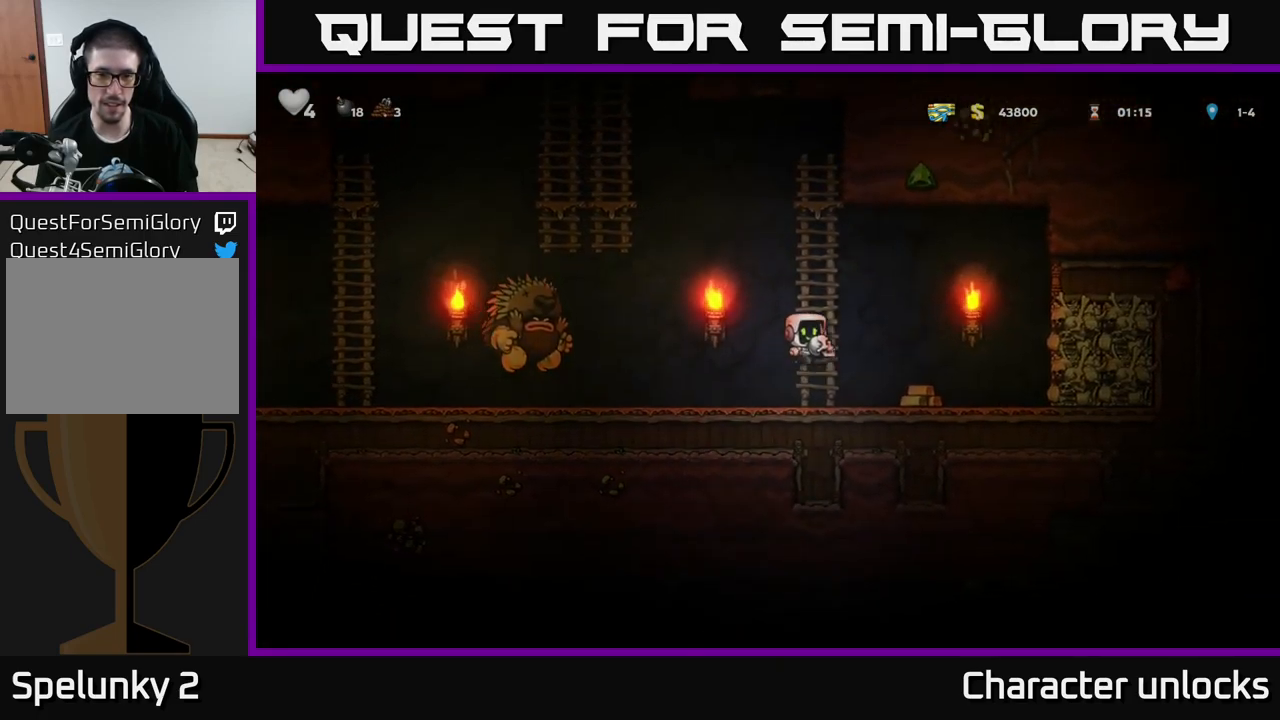
Gameplay with a controller (Xbox layout); each line is a JSON object with the inputs held at the frame after it. "events" lists button and stick changes between this image and that frame as [ms after this image, input, new state], when the widget could be followed in between. Not read: right_stick.
{"buttons": [], "left_stick": "center", "events": [[17, "A", "up"], [33, "DPAD_LEFT", "down"], [150, "A", "down"], [183, "DPAD_UP", "up"], [267, "DPAD_LEFT", "up"], [300, "A", "up"]]}
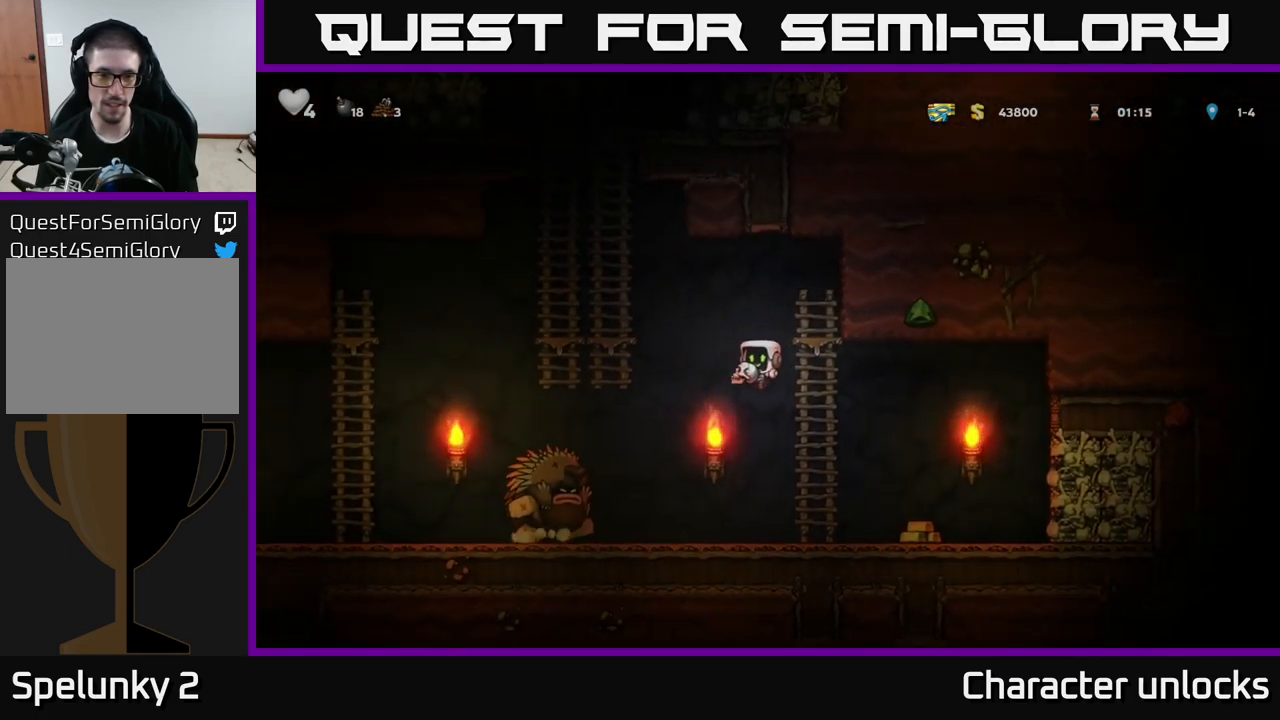
{"buttons": ["DPAD_LEFT"], "left_stick": "center", "events": [[450, "DPAD_LEFT", "down"]]}
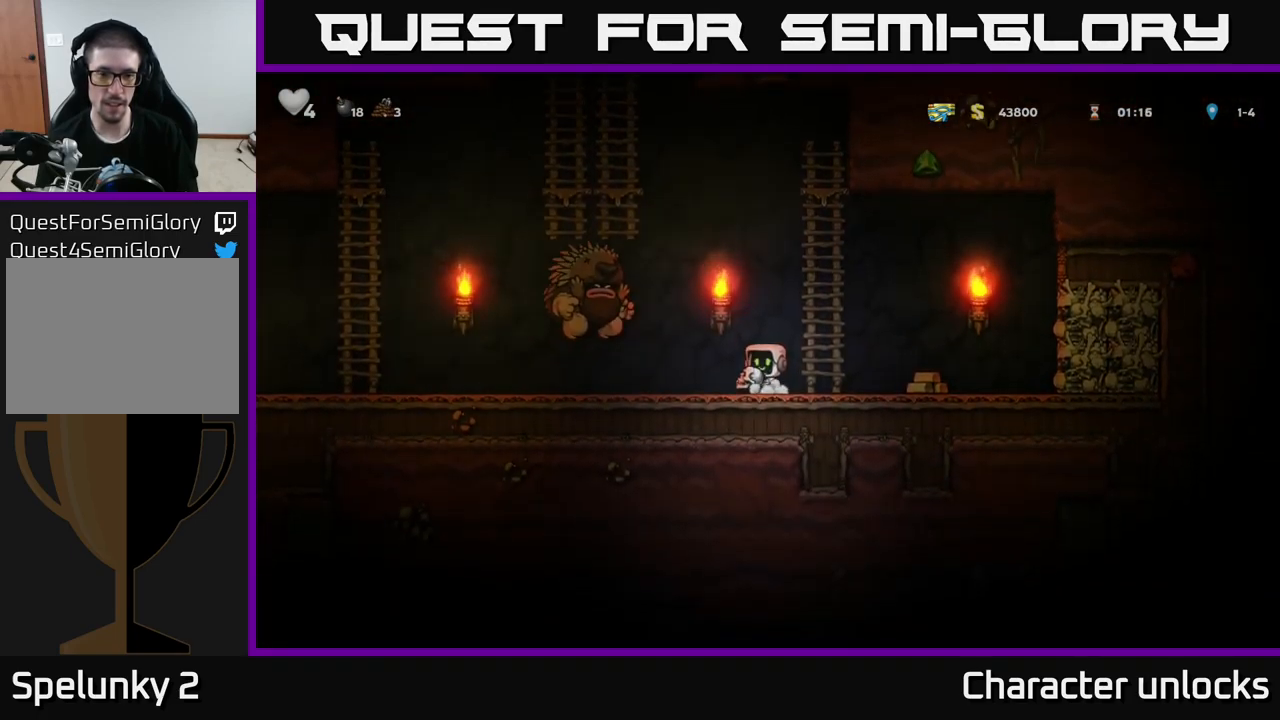
{"buttons": [], "left_stick": "center", "events": [[400, "DPAD_LEFT", "up"]]}
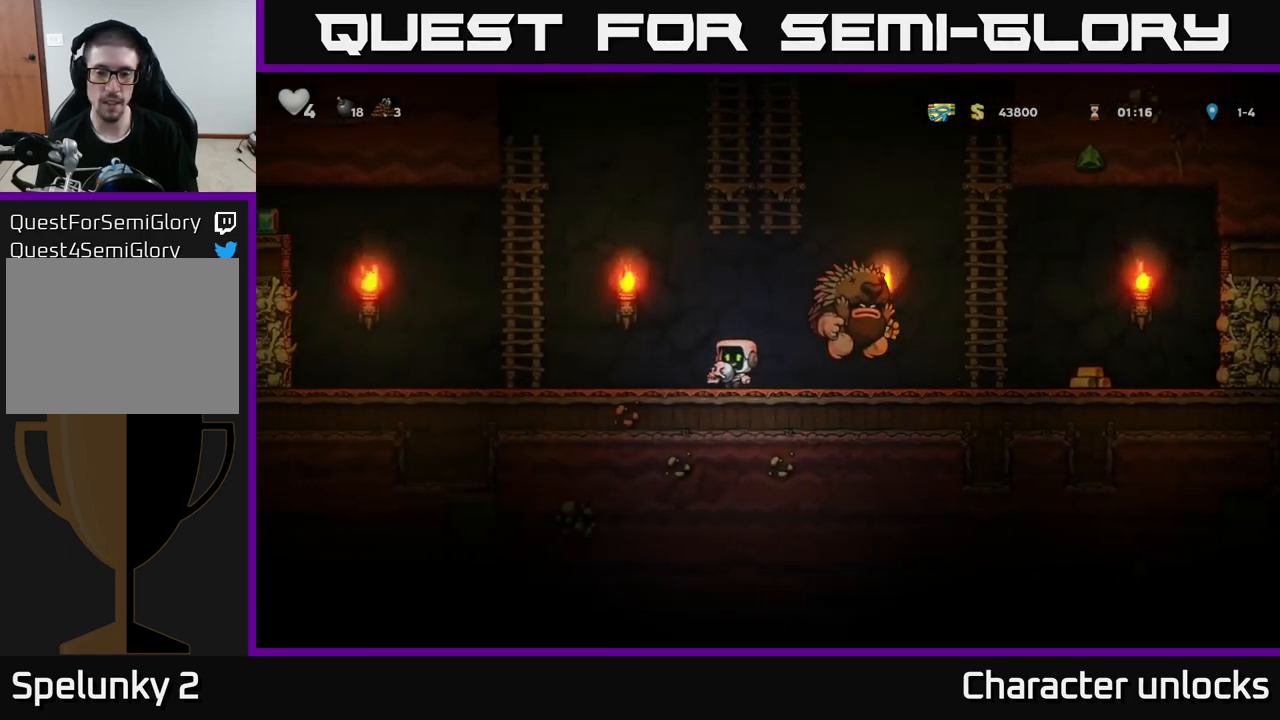
{"buttons": [], "left_stick": "center", "events": [[133, "DPAD_LEFT", "down"], [217, "DPAD_LEFT", "up"]]}
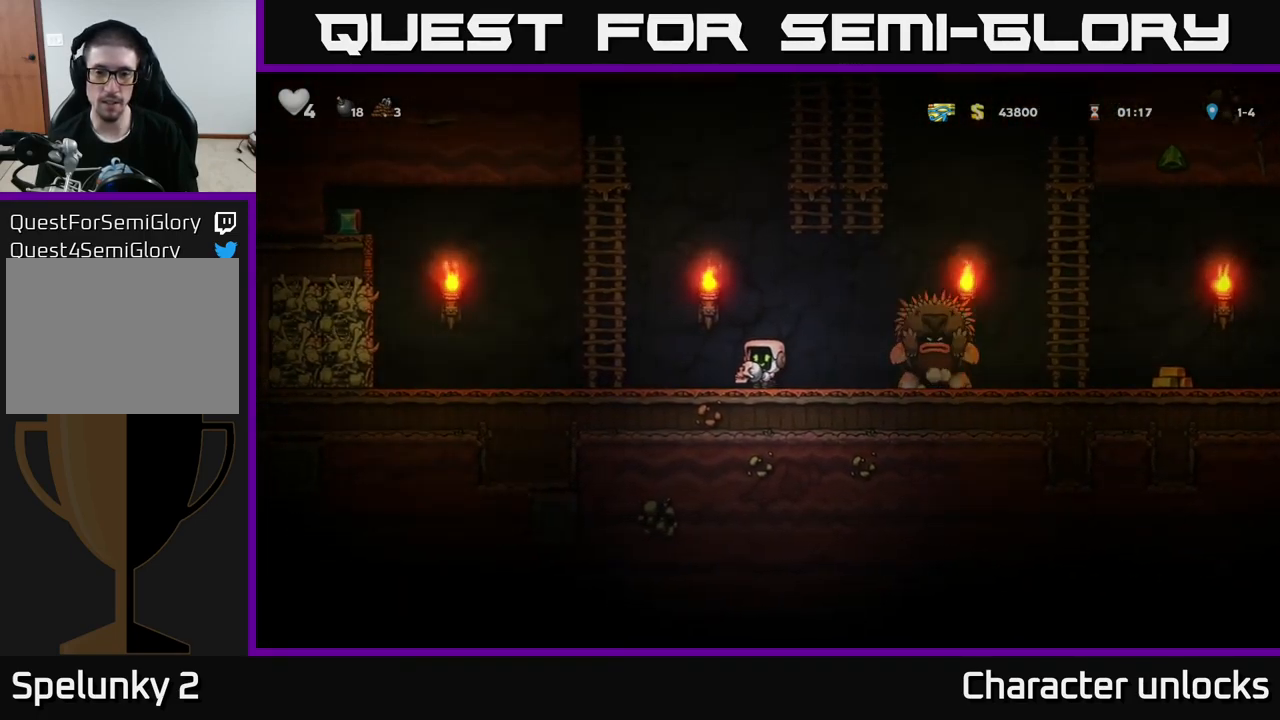
{"buttons": ["DPAD_LEFT"], "left_stick": "center", "events": [[17, "DPAD_LEFT", "down"], [100, "DPAD_LEFT", "up"], [200, "DPAD_LEFT", "down"]]}
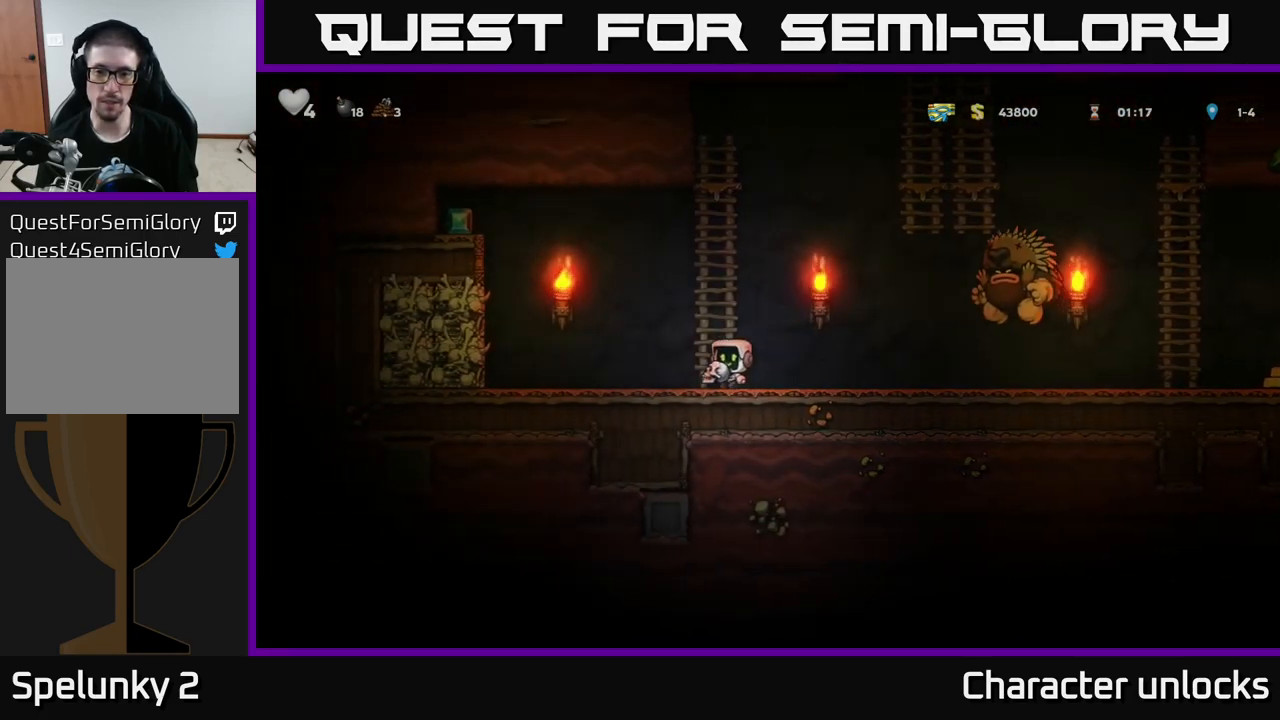
{"buttons": [], "left_stick": "center", "events": [[267, "DPAD_LEFT", "up"]]}
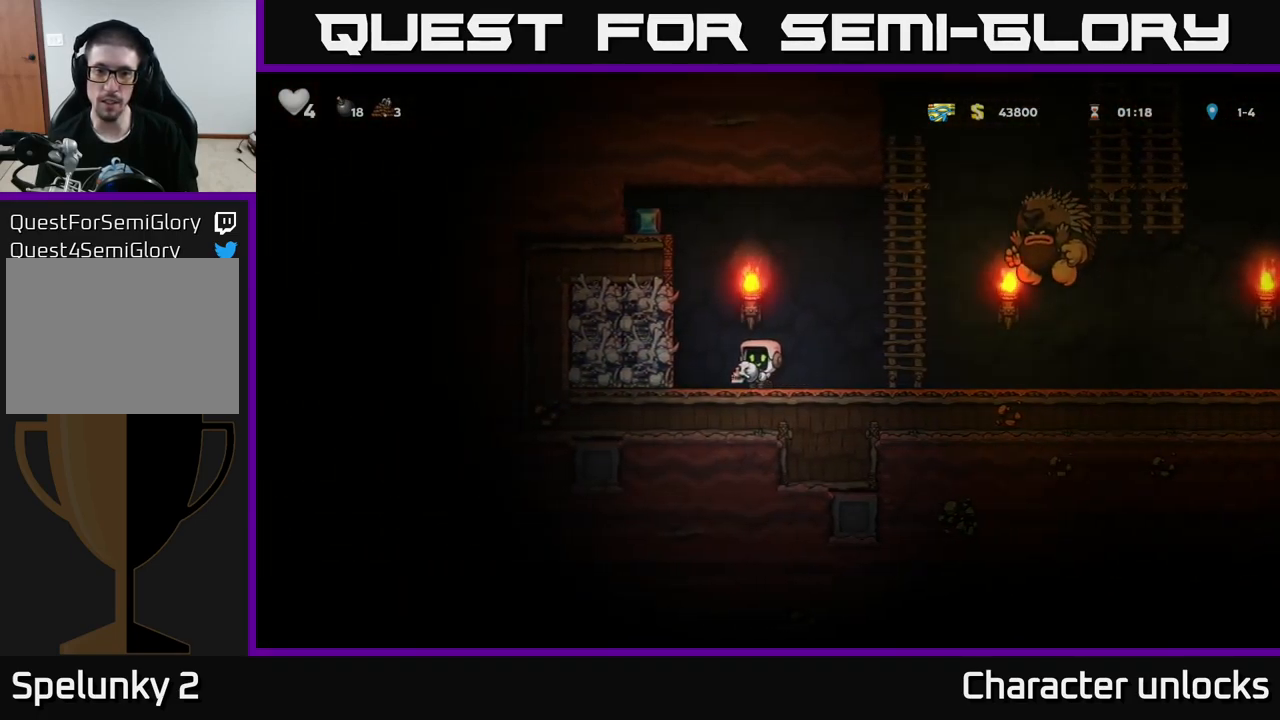
{"buttons": ["DPAD_LEFT"], "left_stick": "center", "events": [[450, "DPAD_LEFT", "down"]]}
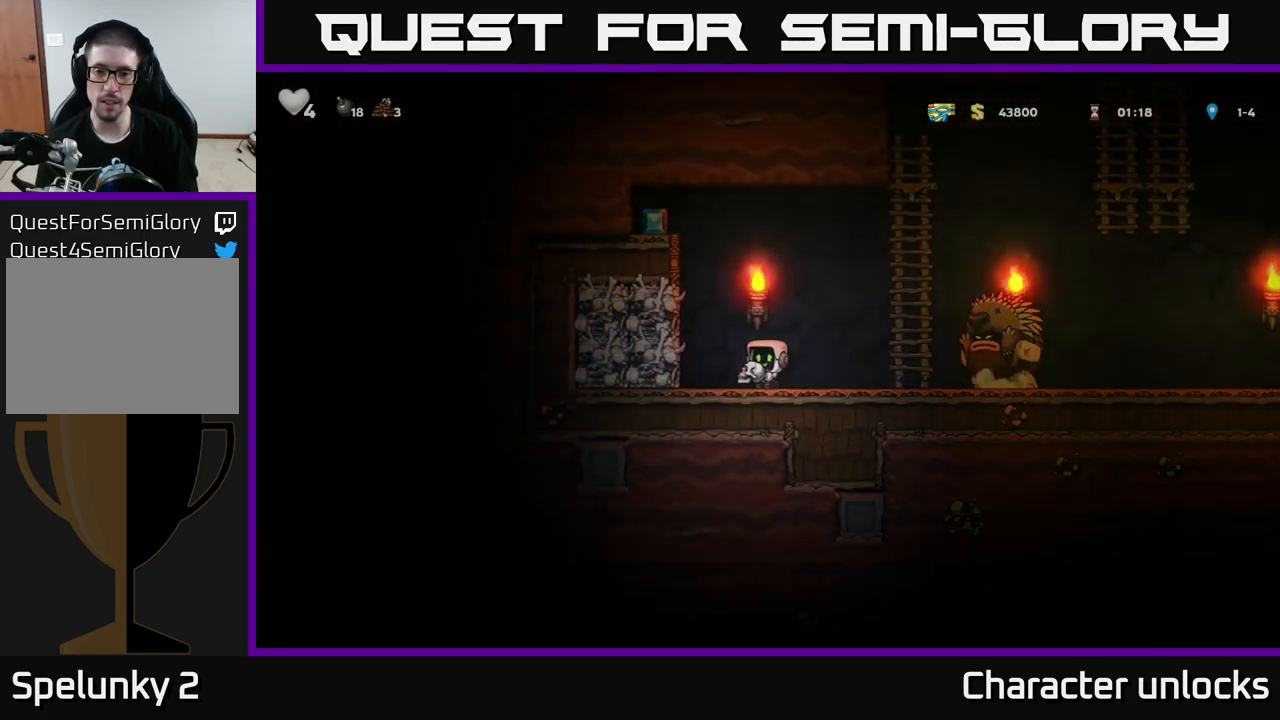
{"buttons": ["DPAD_RIGHT"], "left_stick": "center", "events": [[67, "DPAD_LEFT", "up"], [267, "DPAD_RIGHT", "down"]]}
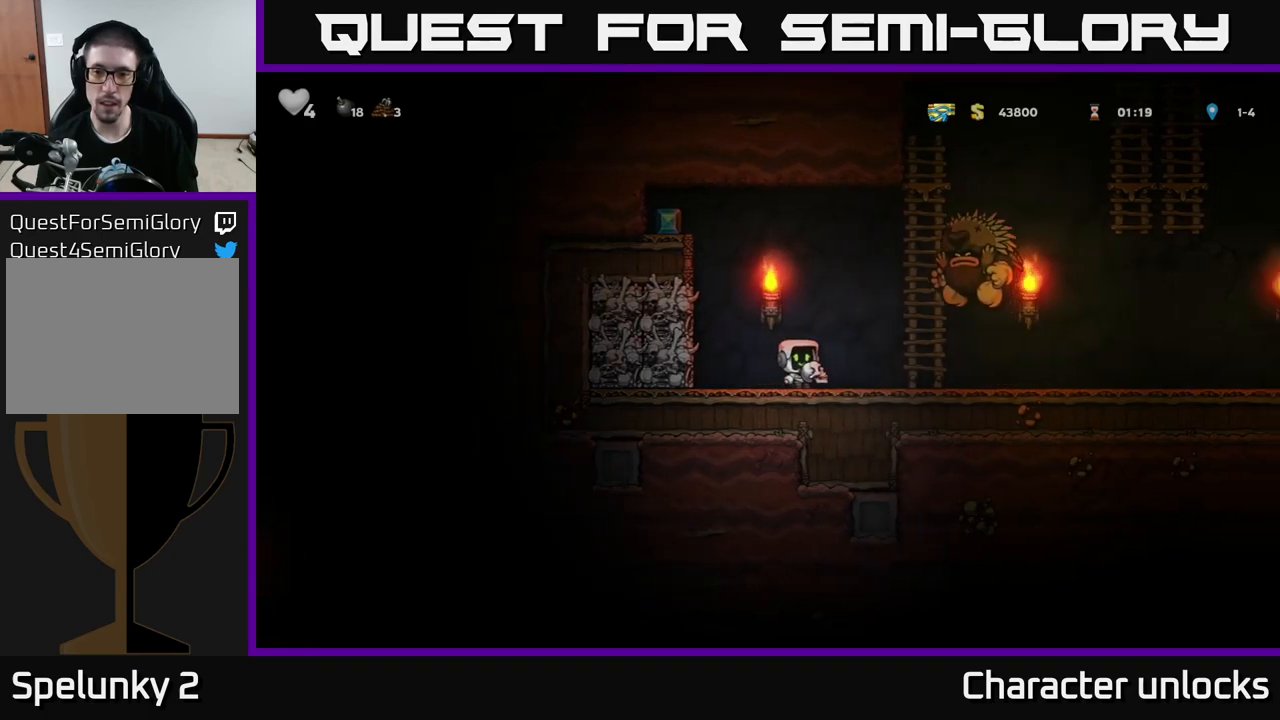
{"buttons": ["DPAD_RIGHT"], "left_stick": "center", "events": []}
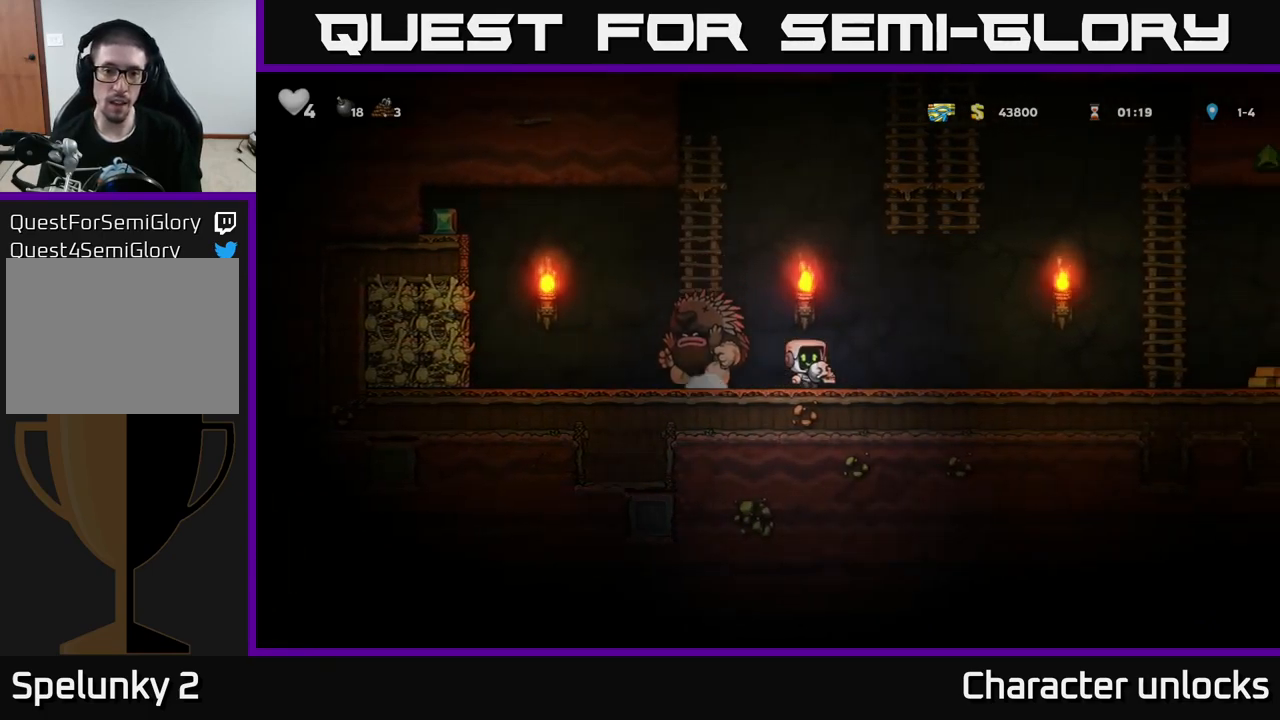
{"buttons": ["DPAD_RIGHT"], "left_stick": "center", "events": [[67, "DPAD_RIGHT", "up"], [100, "DPAD_LEFT", "down"], [150, "X", "down"], [167, "DPAD_LEFT", "up"], [250, "X", "up"], [400, "DPAD_RIGHT", "down"]]}
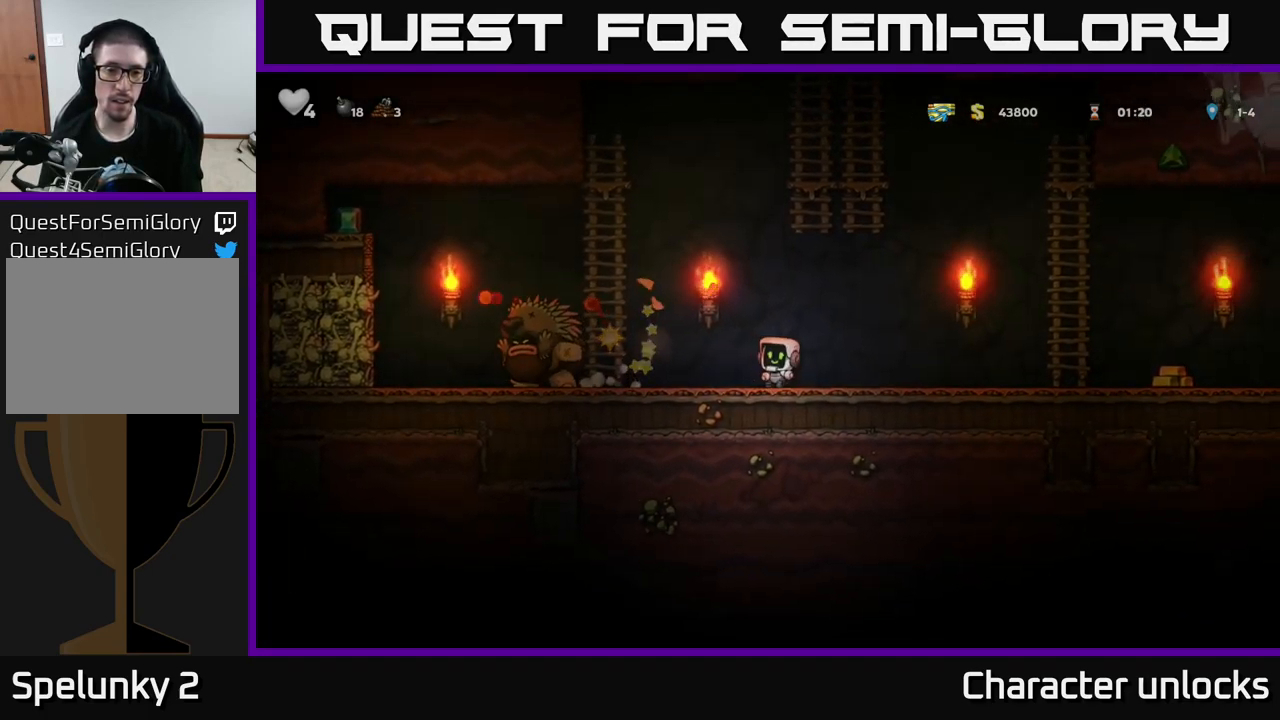
{"buttons": ["DPAD_RIGHT"], "left_stick": "center", "events": []}
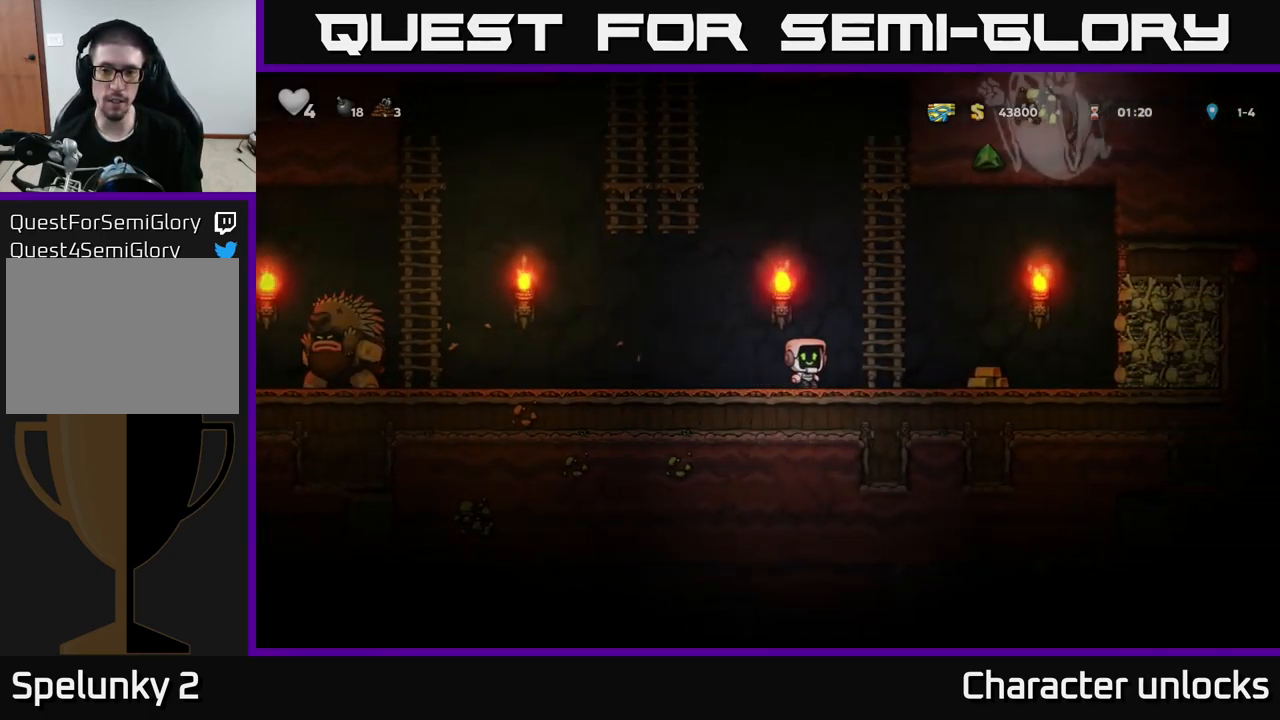
{"buttons": ["DPAD_LEFT"], "left_stick": "center", "events": [[267, "DPAD_RIGHT", "up"], [300, "DPAD_LEFT", "down"]]}
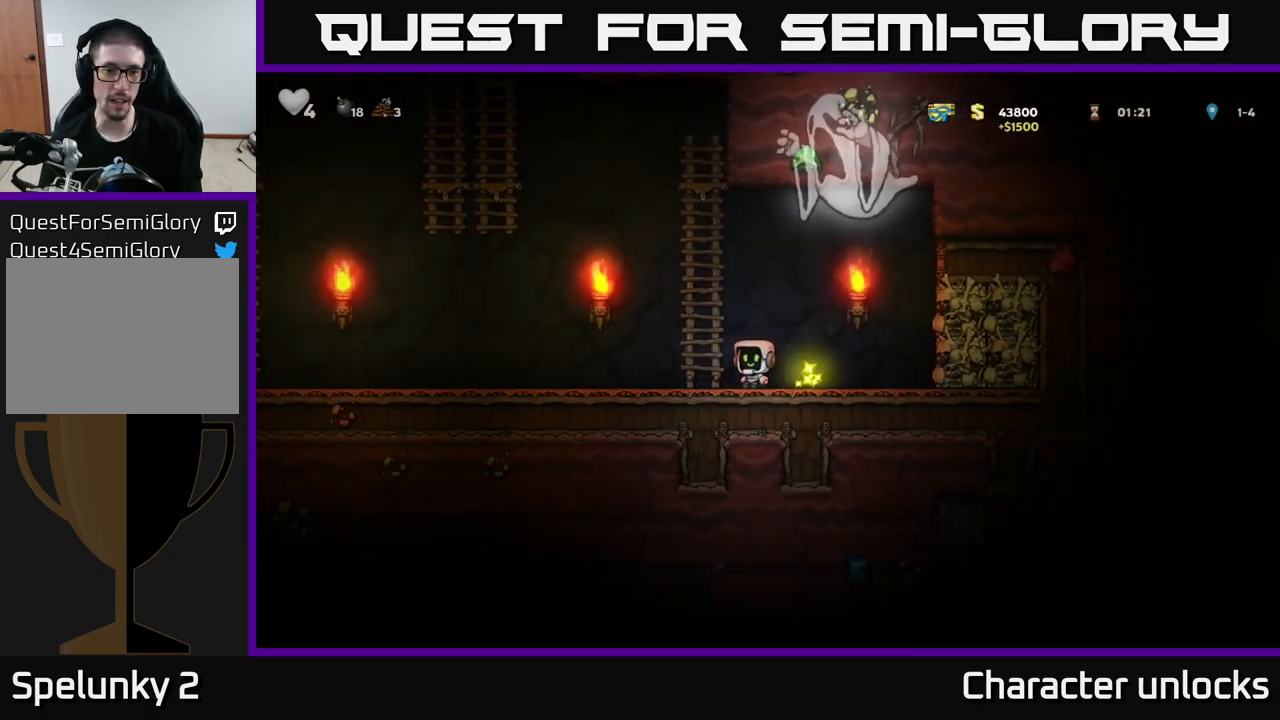
{"buttons": ["DPAD_LEFT"], "left_stick": "center", "events": [[217, "A", "down"], [250, "DPAD_UP", "down"], [350, "A", "up"], [400, "DPAD_UP", "up"]]}
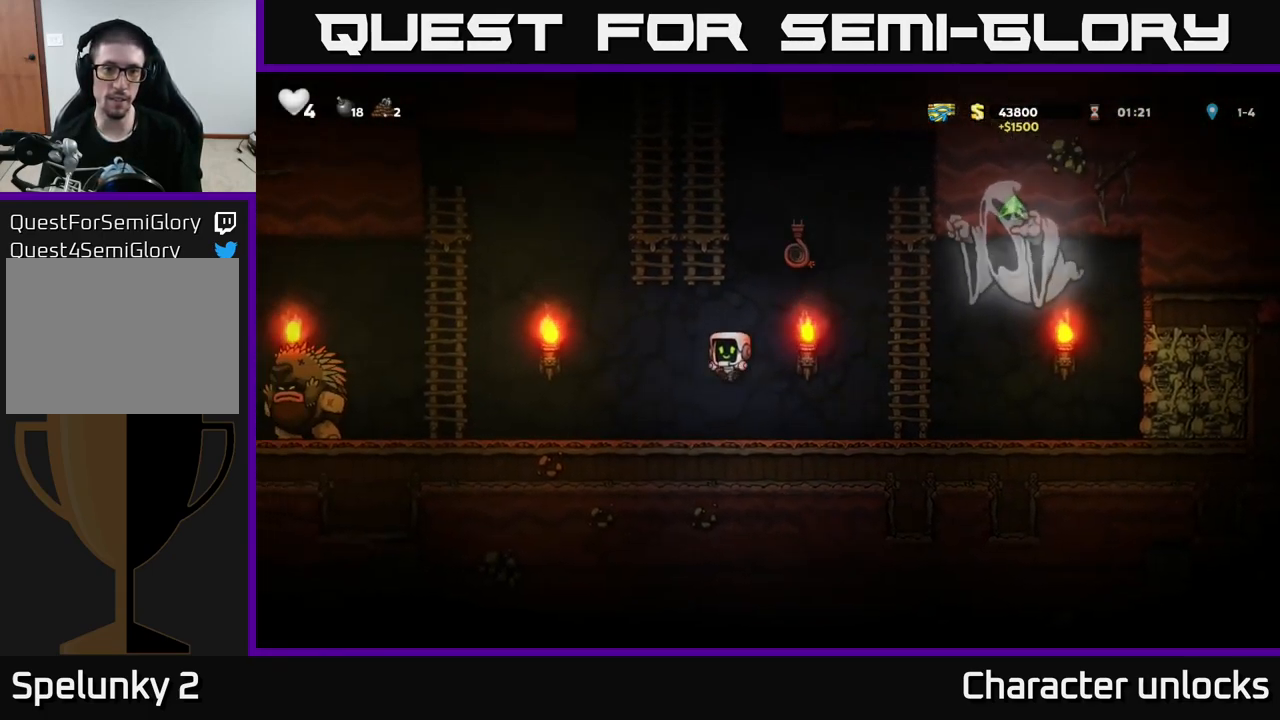
{"buttons": ["DPAD_LEFT"], "left_stick": "center", "events": [[17, "DPAD_LEFT", "up"], [200, "DPAD_LEFT", "down"]]}
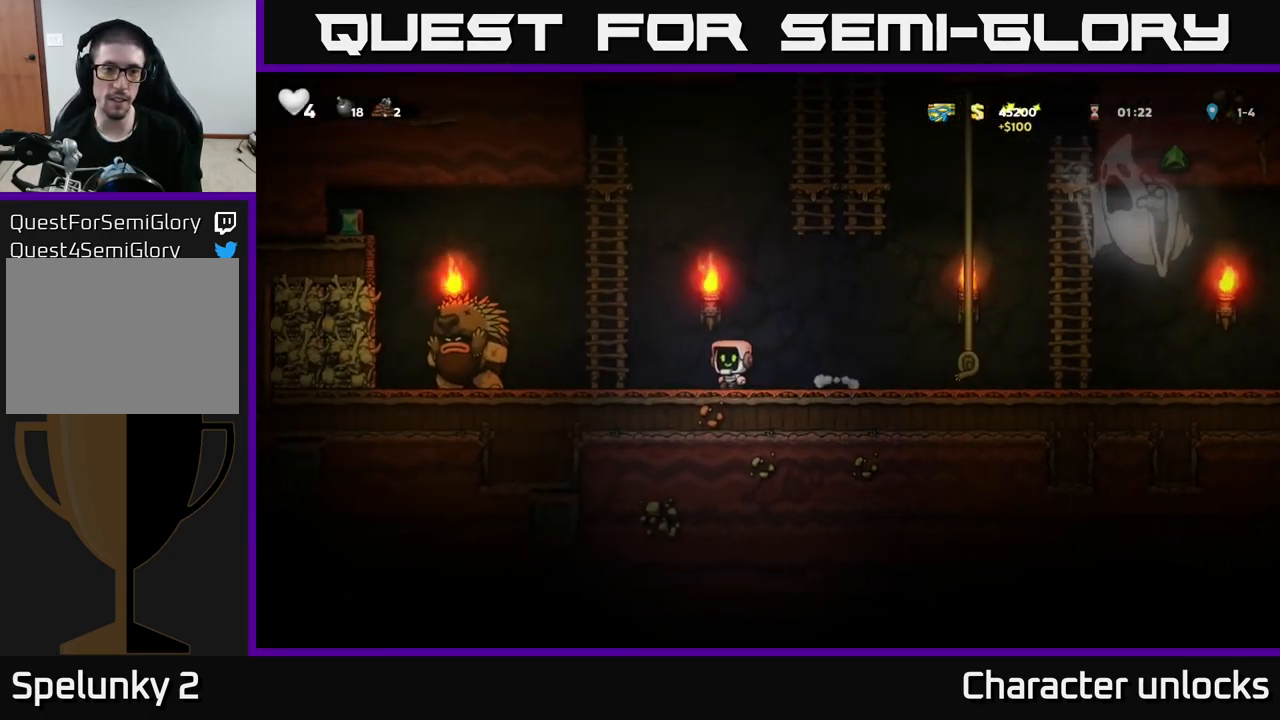
{"buttons": [], "left_stick": "center", "events": [[217, "DPAD_LEFT", "up"], [250, "DPAD_RIGHT", "down"], [467, "DPAD_RIGHT", "up"]]}
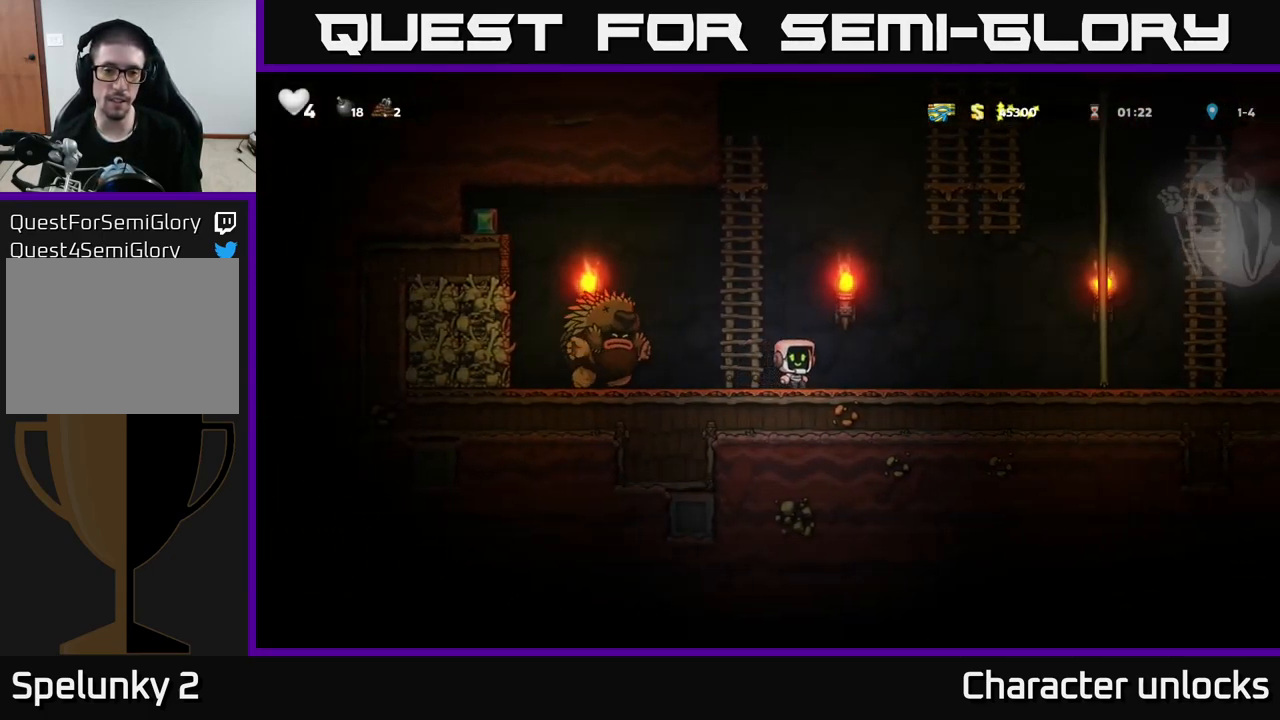
{"buttons": ["DPAD_RIGHT"], "left_stick": "center", "events": [[134, "DPAD_RIGHT", "down"]]}
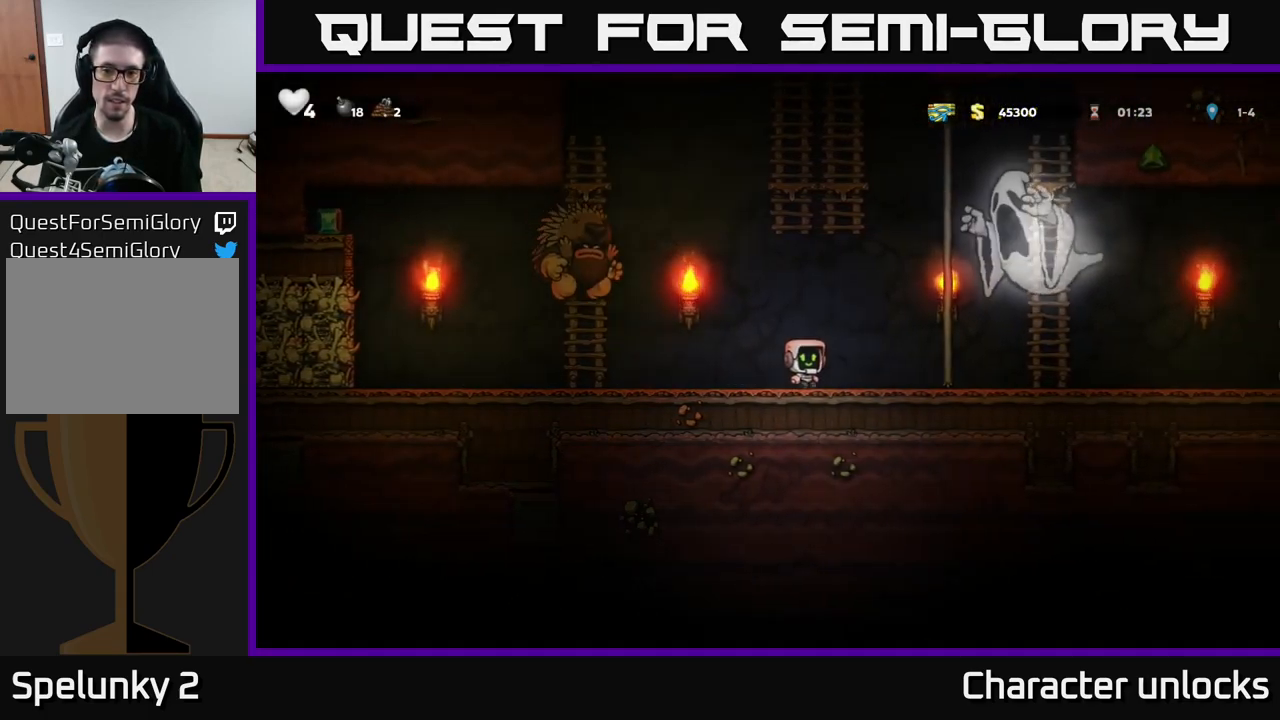
{"buttons": ["A", "DPAD_LEFT"], "left_stick": "center", "events": [[117, "A", "down"], [167, "DPAD_UP", "down"], [250, "A", "up"], [267, "DPAD_RIGHT", "up"], [350, "DPAD_LEFT", "down"], [384, "A", "down"], [434, "DPAD_UP", "up"]]}
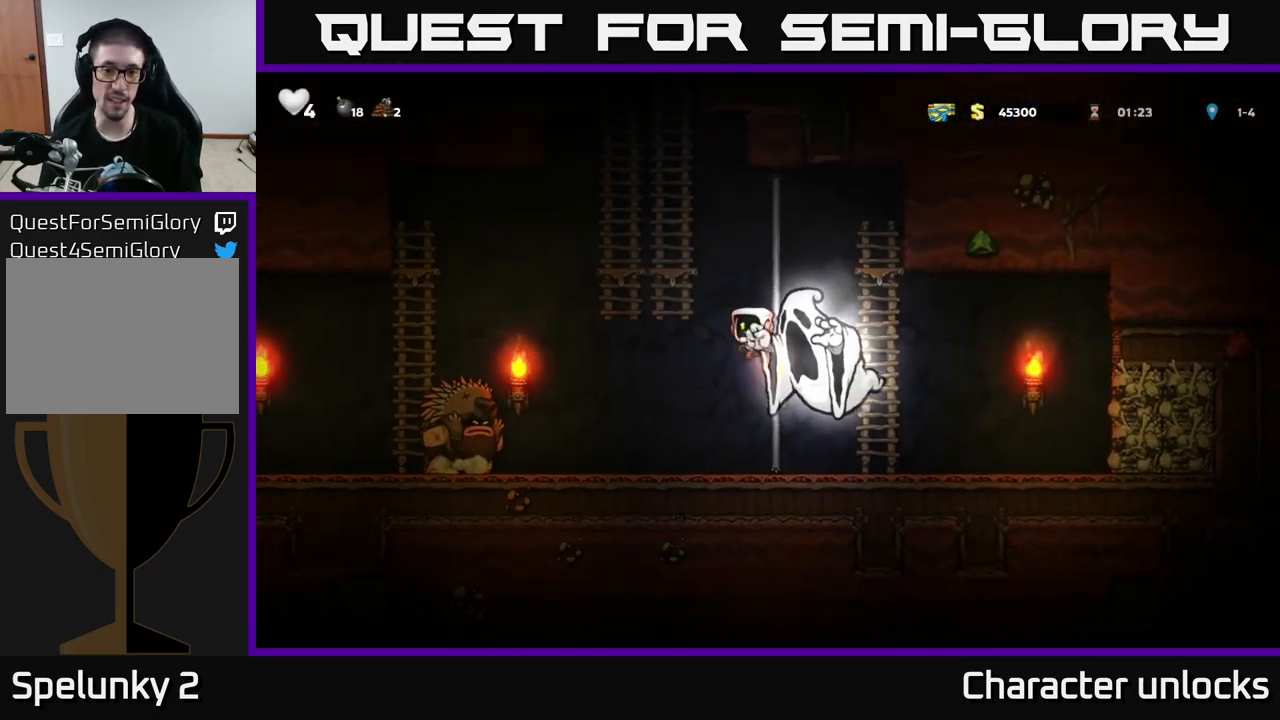
{"buttons": ["DPAD_UP"], "left_stick": "center", "events": [[217, "A", "up"], [217, "DPAD_UP", "down"], [284, "DPAD_LEFT", "up"]]}
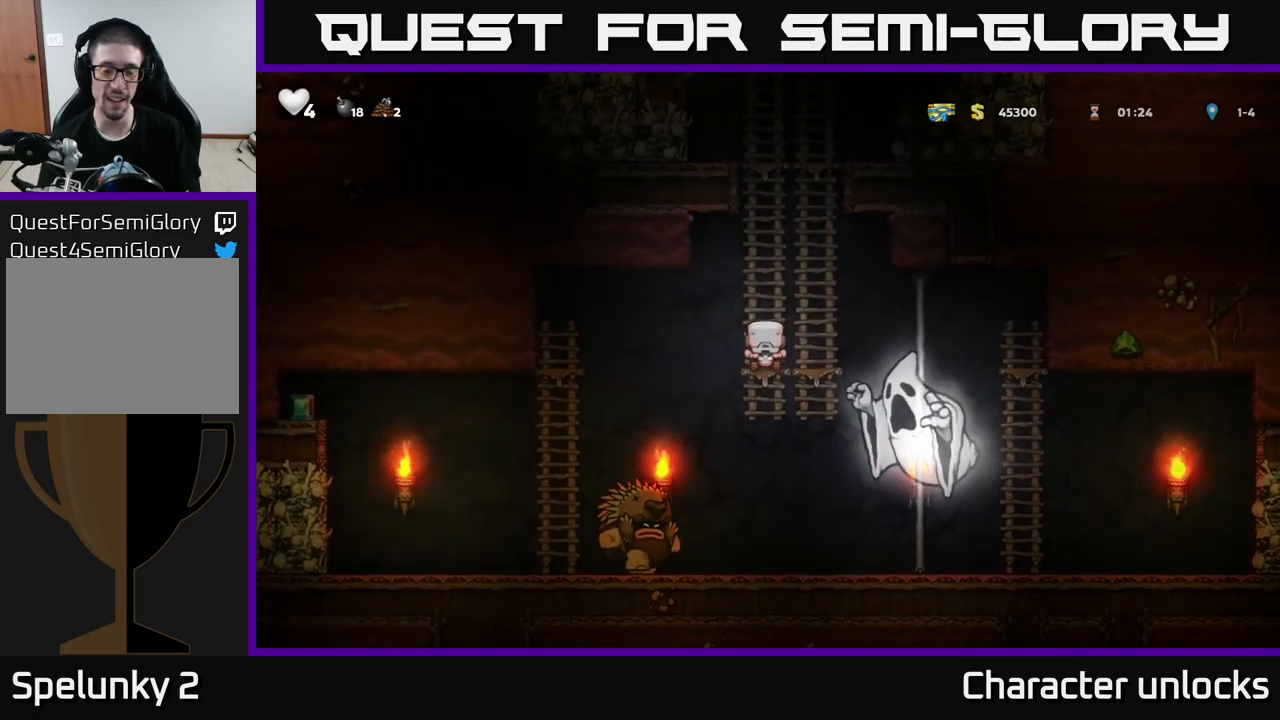
{"buttons": ["DPAD_DOWN"], "left_stick": "center", "events": [[83, "DPAD_UP", "up"], [483, "DPAD_DOWN", "down"]]}
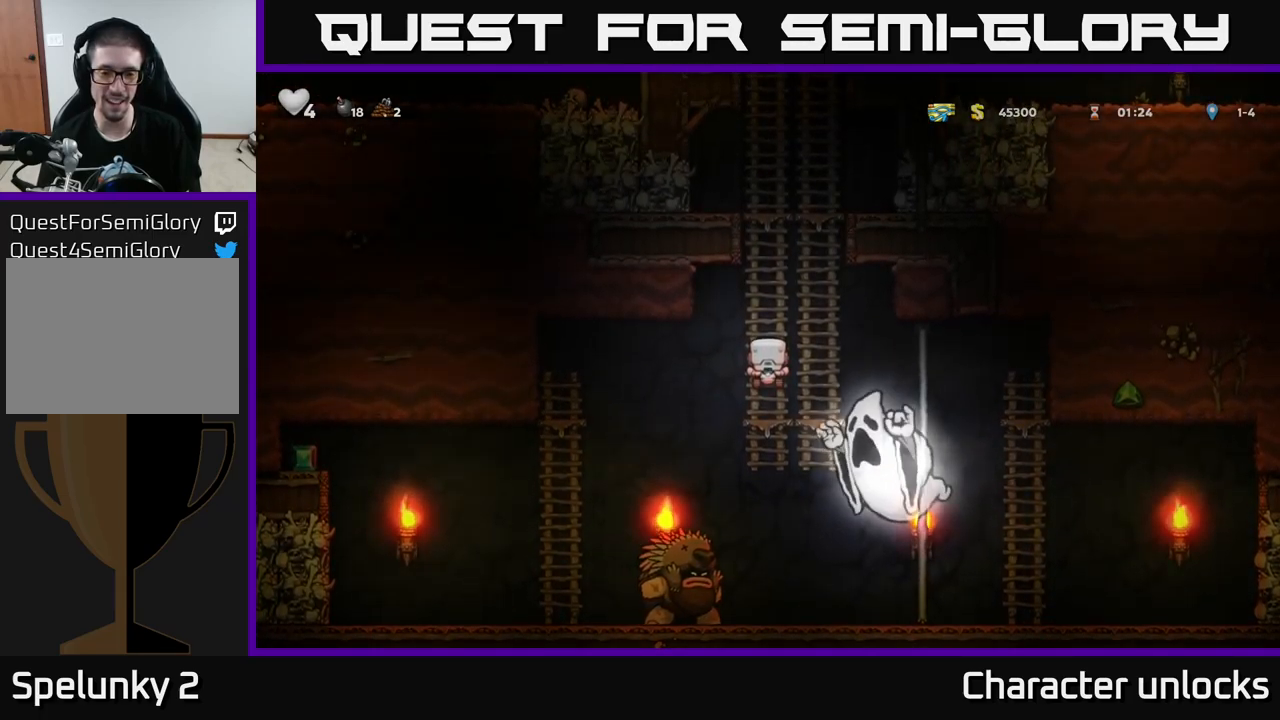
{"buttons": ["A", "DPAD_LEFT"], "left_stick": "center", "events": [[33, "A", "down"], [67, "DPAD_LEFT", "down"], [100, "DPAD_DOWN", "up"], [133, "A", "up"], [200, "DPAD_LEFT", "up"], [283, "A", "down"], [367, "DPAD_LEFT", "down"]]}
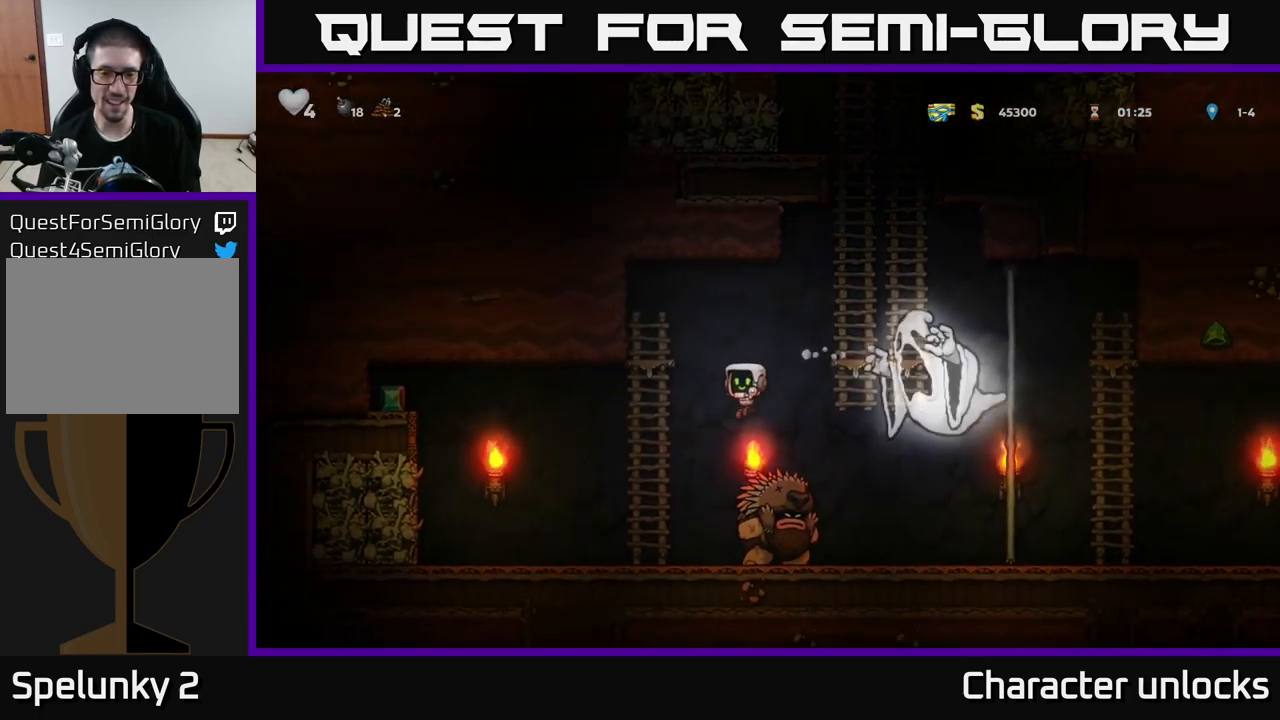
{"buttons": [], "left_stick": "center", "events": [[67, "A", "up"], [117, "DPAD_UP", "down"], [167, "DPAD_LEFT", "up"], [317, "DPAD_LEFT", "down"], [350, "DPAD_UP", "up"], [433, "DPAD_LEFT", "up"]]}
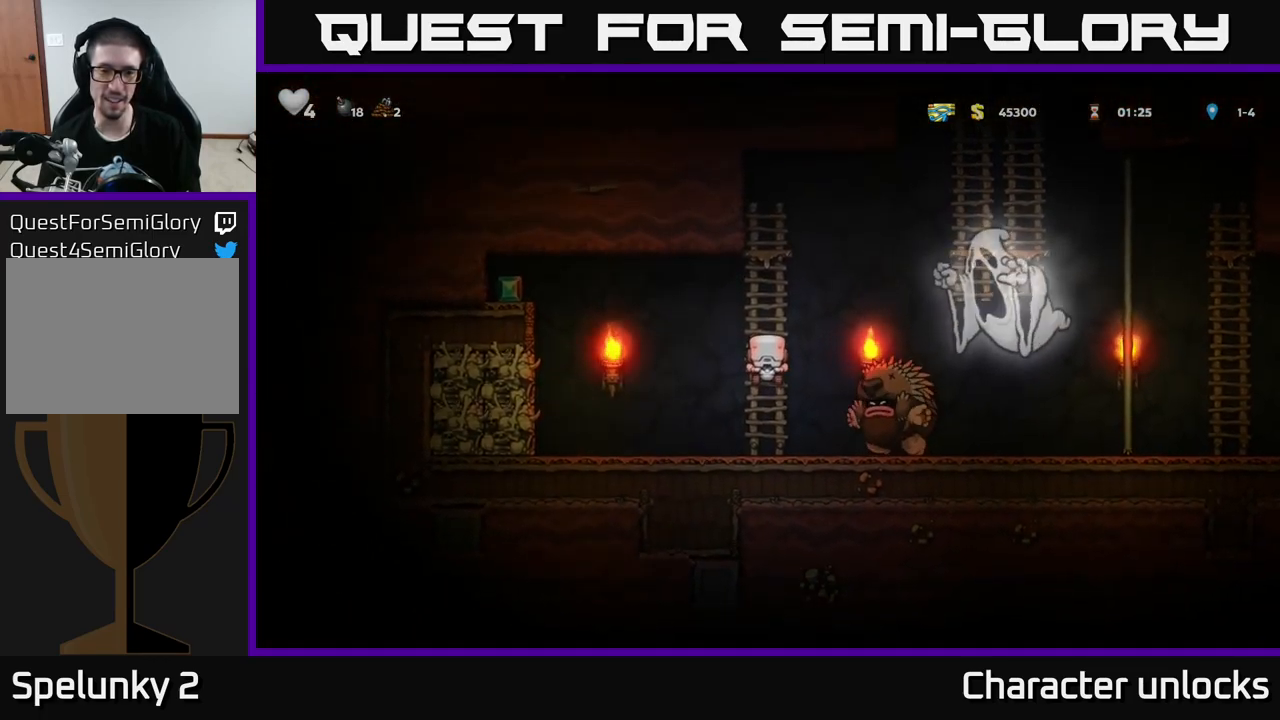
{"buttons": ["A", "DPAD_LEFT"], "left_stick": "center", "events": [[67, "DPAD_LEFT", "down"], [100, "A", "down"]]}
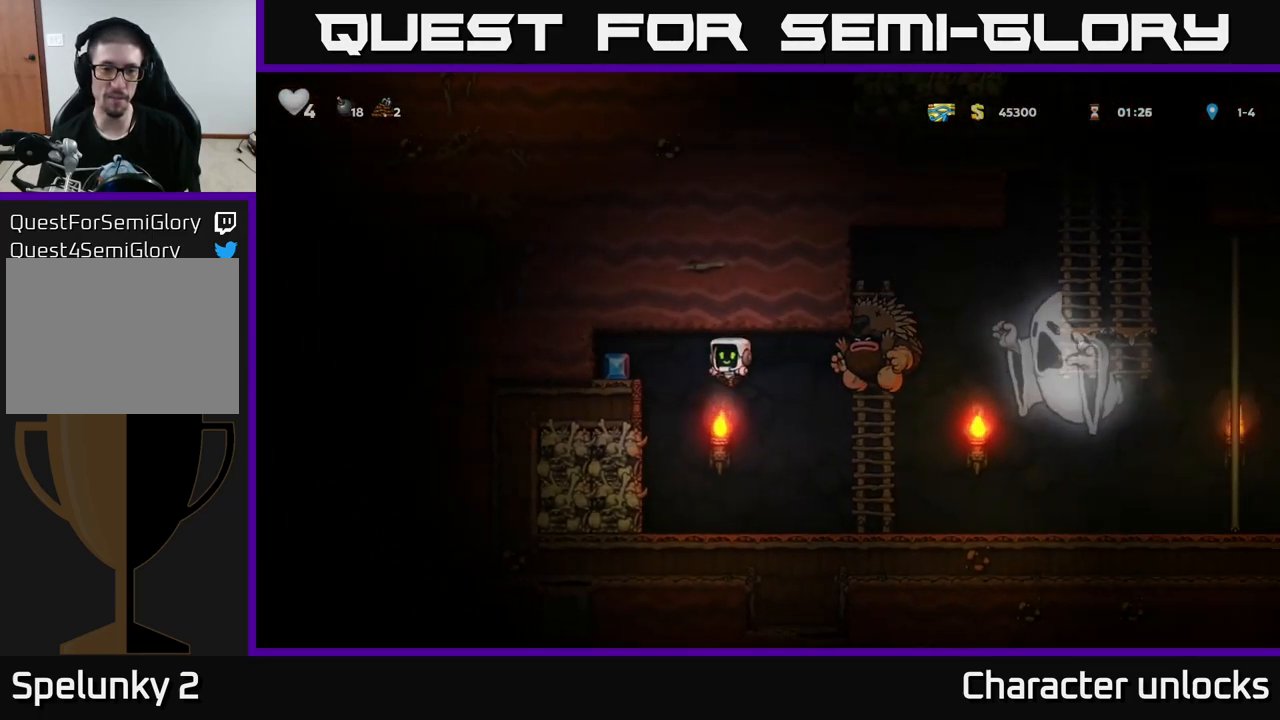
{"buttons": [], "left_stick": "center", "events": [[233, "A", "up"], [350, "DPAD_LEFT", "up"]]}
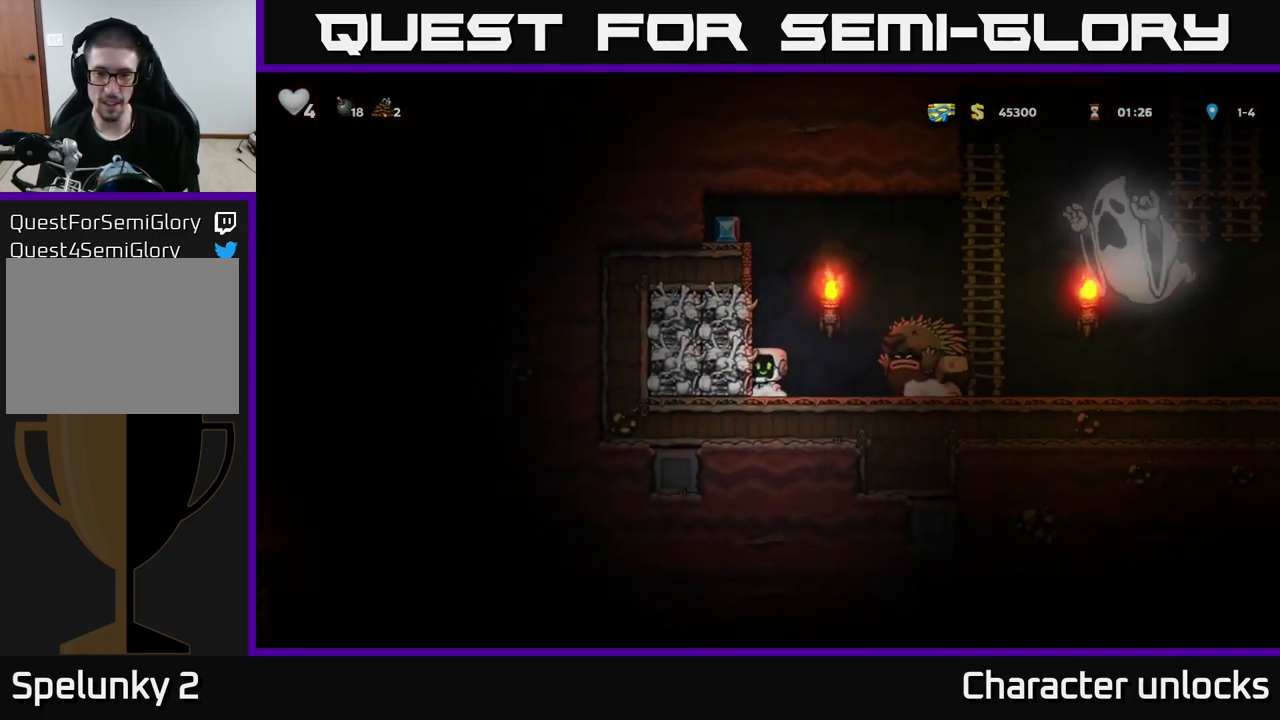
{"buttons": ["DPAD_RIGHT"], "left_stick": "center", "events": [[283, "X", "down"], [450, "X", "up"], [467, "DPAD_RIGHT", "down"]]}
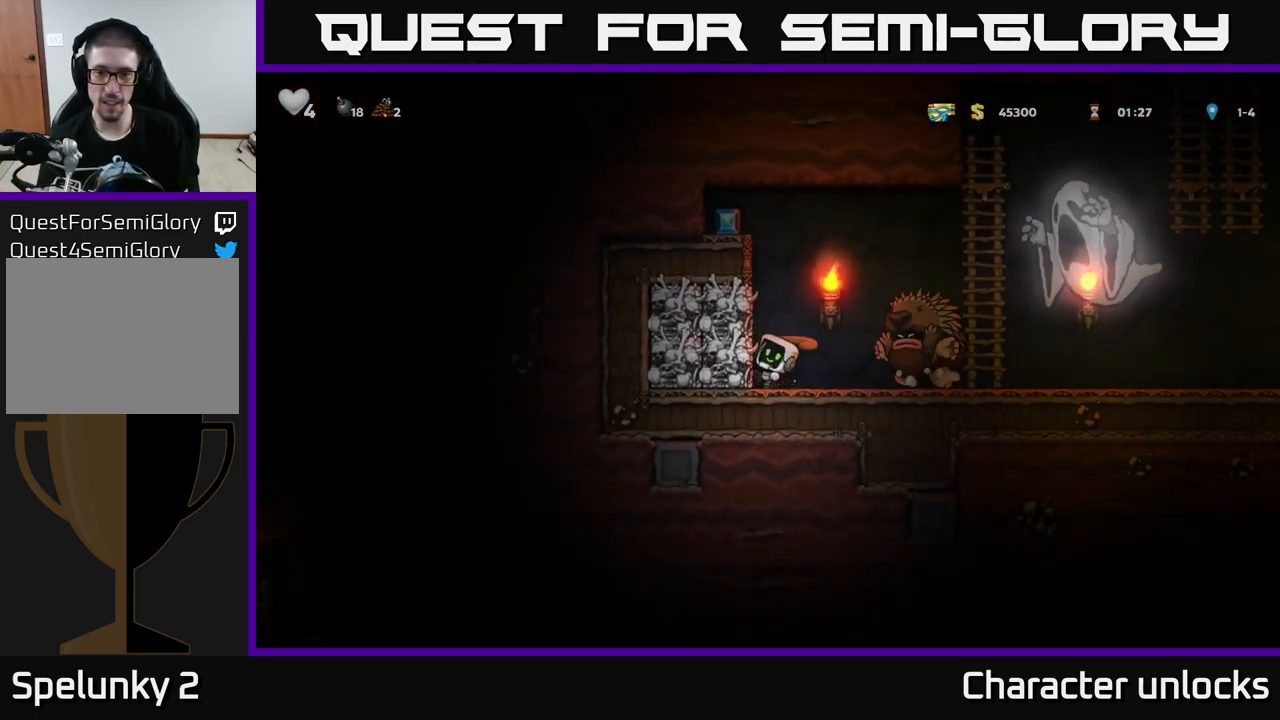
{"buttons": ["DPAD_RIGHT"], "left_stick": "center", "events": []}
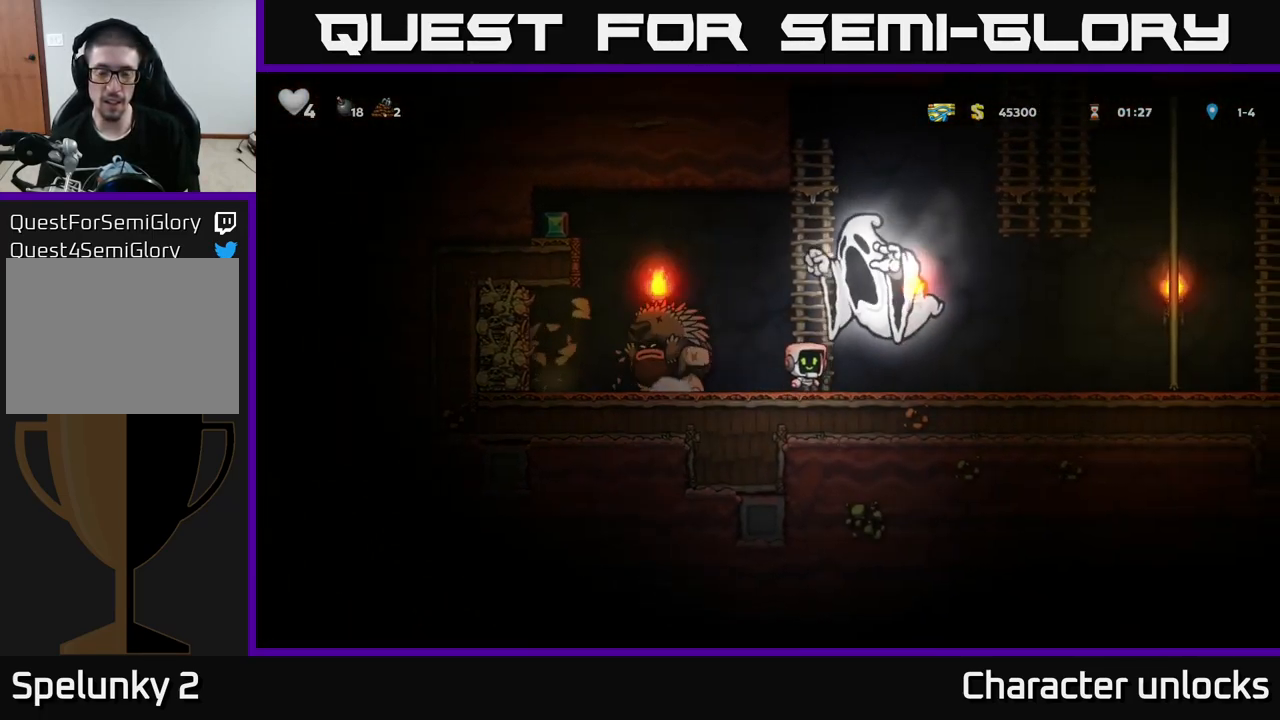
{"buttons": ["DPAD_RIGHT"], "left_stick": "center", "events": []}
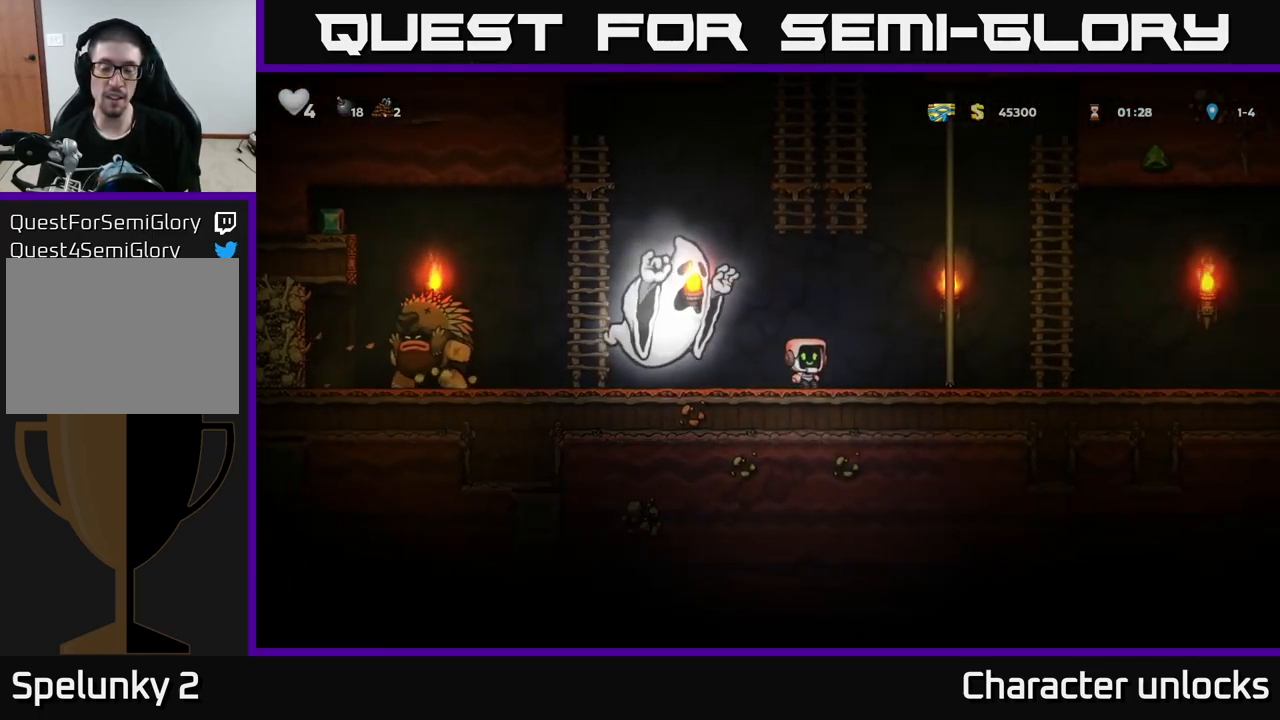
{"buttons": [], "left_stick": "center", "events": [[317, "DPAD_RIGHT", "up"]]}
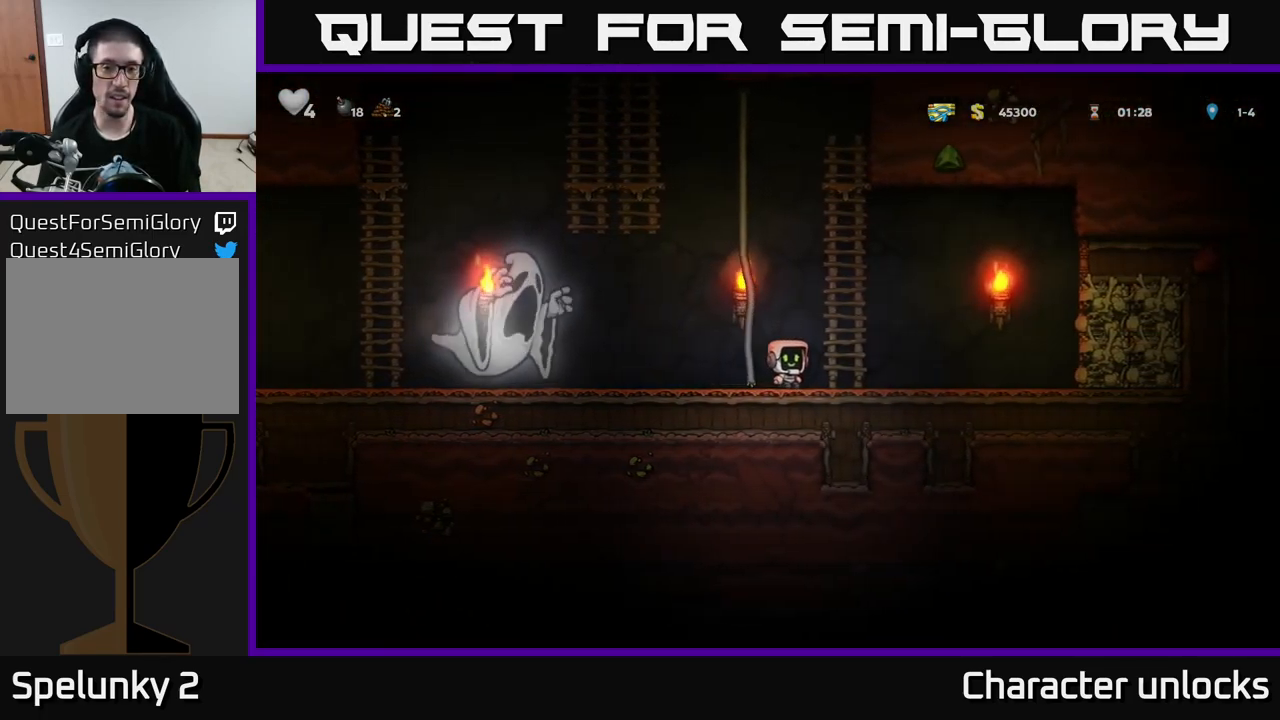
{"buttons": [], "left_stick": "center", "events": []}